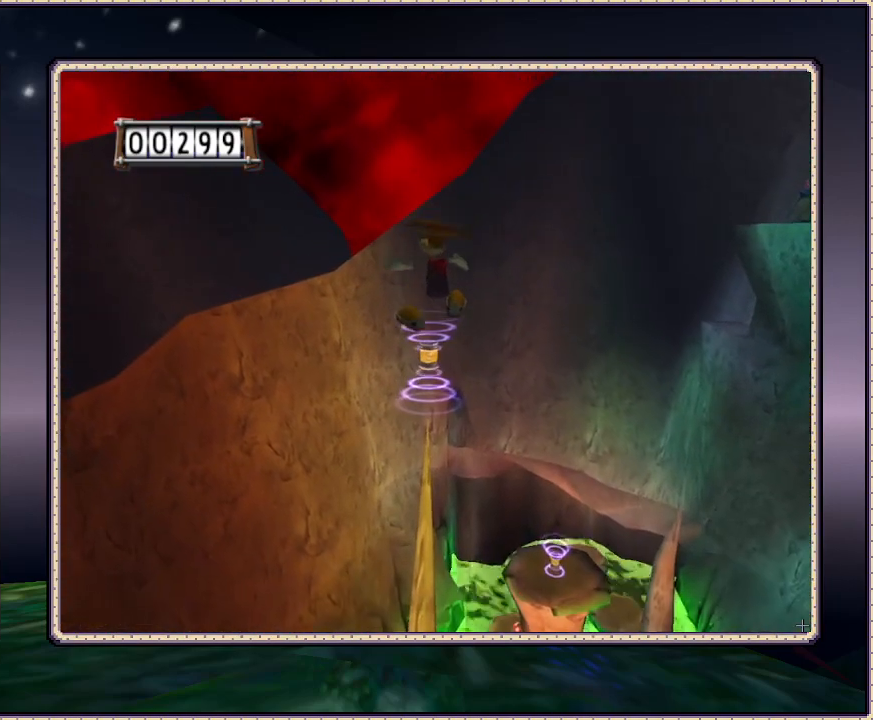
Gameplay with a controller (PlayStation layout); each line is a JSON object with the inputs held at the frame after it. "events" lists button and stick changes between this image and that frame as [ms after this image, input, new state], when the widget could be followed in between. Not read: HOME L3 R3.
{"buttons": ["CIRCLE", "DPAD_UP"], "events": [[83, "DPAD_UP", "down"]]}
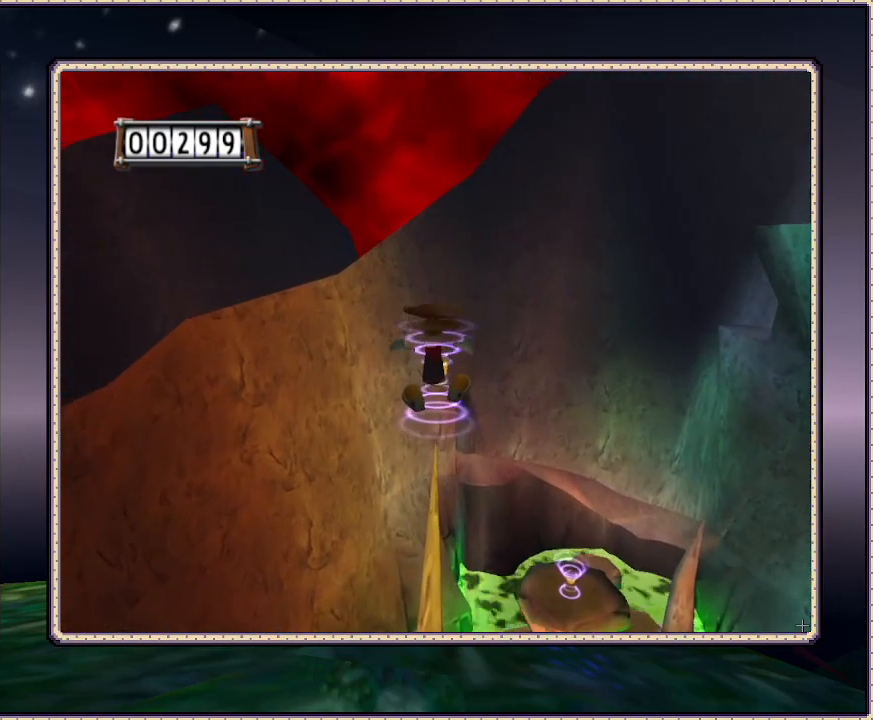
{"buttons": ["CIRCLE", "DPAD_DOWN"], "events": [[317, "DPAD_RIGHT", "down"], [367, "DPAD_RIGHT", "up"], [367, "DPAD_UP", "up"], [433, "DPAD_DOWN", "down"]]}
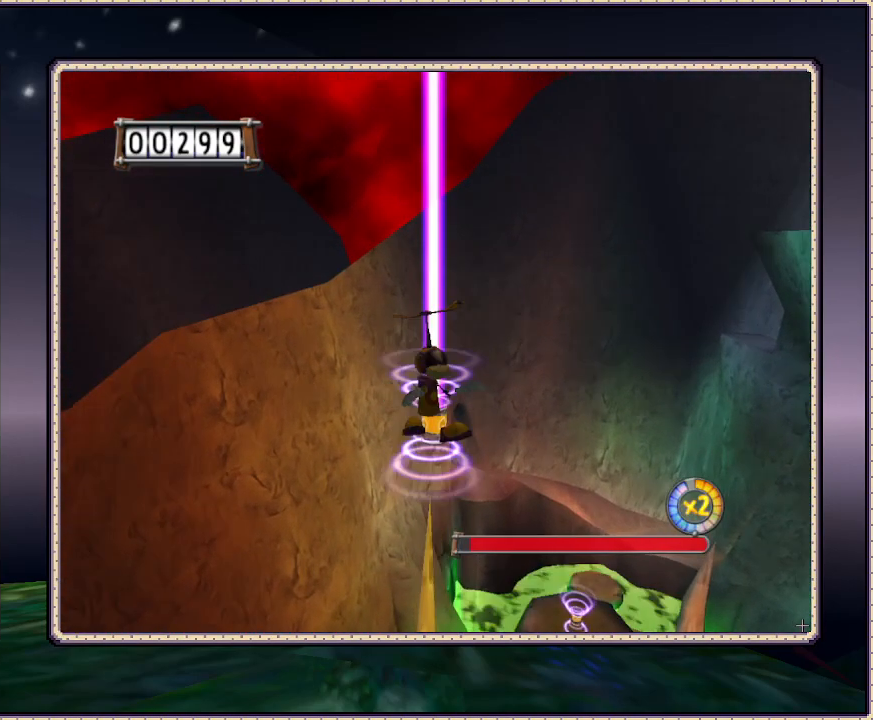
{"buttons": ["CIRCLE", "DPAD_DOWN", "DPAD_RIGHT"], "events": [[133, "DPAD_RIGHT", "down"]]}
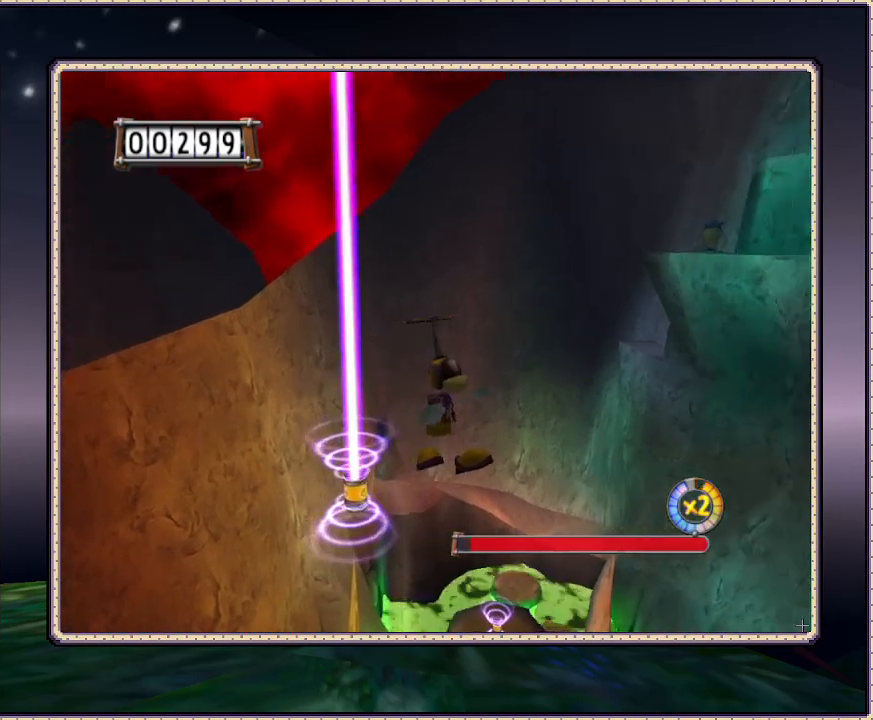
{"buttons": ["CIRCLE", "DPAD_DOWN", "DPAD_RIGHT"], "events": []}
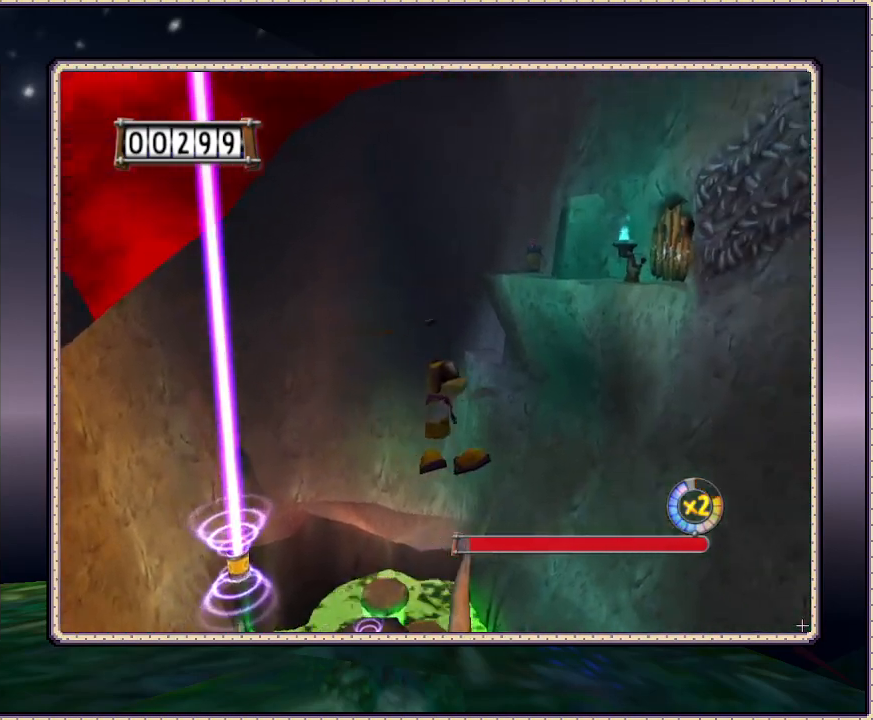
{"buttons": ["CIRCLE", "DPAD_DOWN", "DPAD_RIGHT"], "events": []}
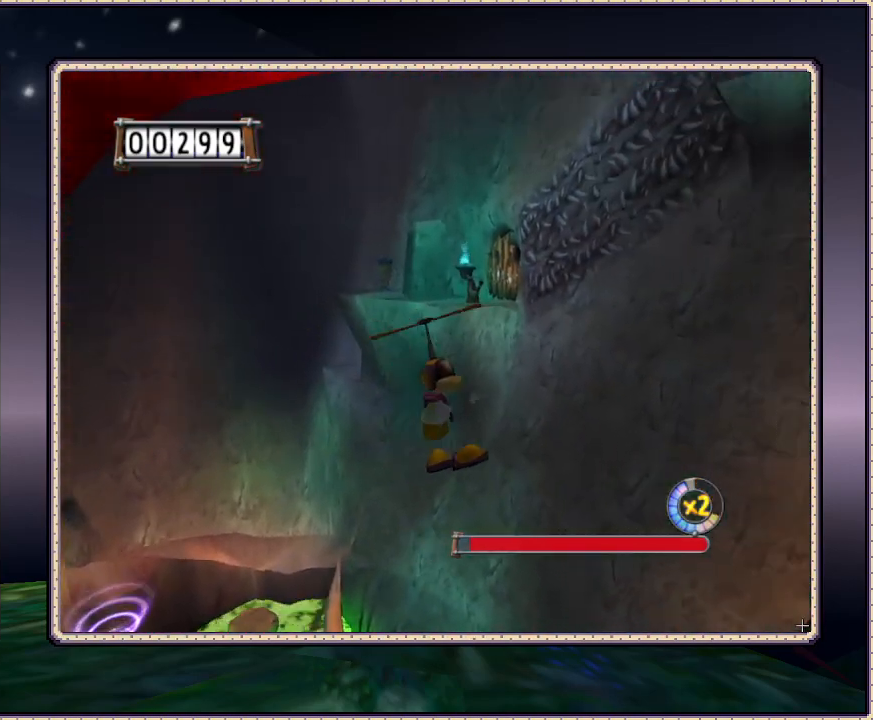
{"buttons": ["CIRCLE", "DPAD_DOWN", "DPAD_RIGHT"], "events": []}
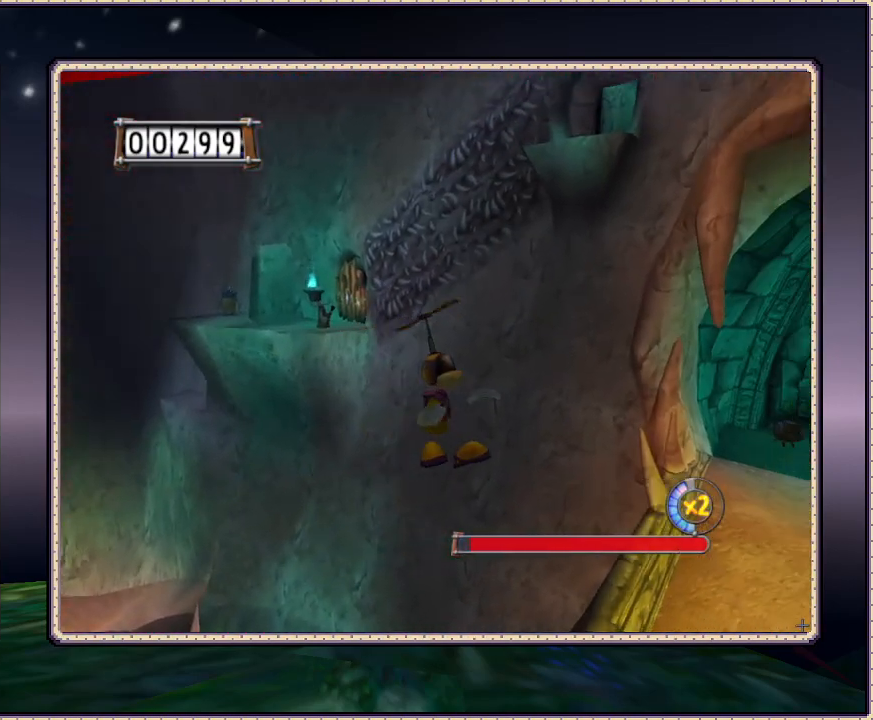
{"buttons": ["CIRCLE", "DPAD_RIGHT"], "events": [[133, "DPAD_DOWN", "up"]]}
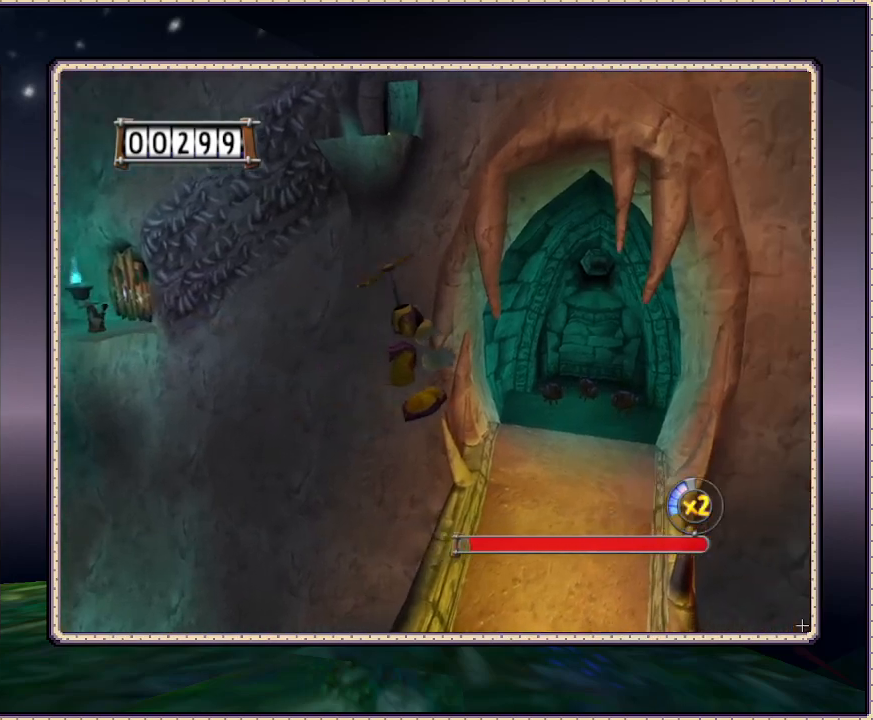
{"buttons": ["CIRCLE", "DPAD_RIGHT"], "events": []}
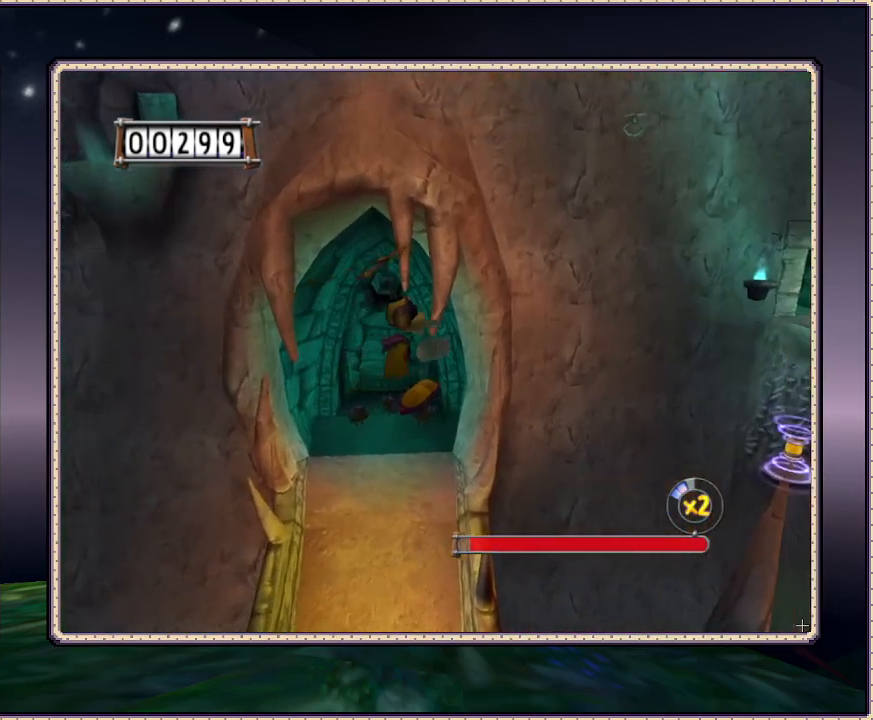
{"buttons": ["CIRCLE", "DPAD_UP", "DPAD_RIGHT"], "events": [[367, "DPAD_UP", "down"]]}
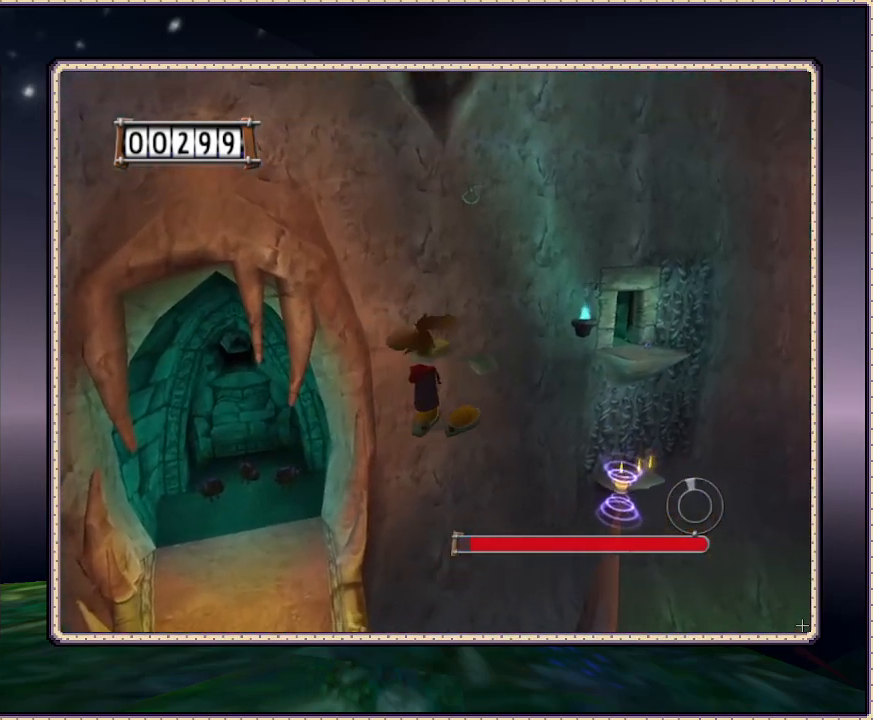
{"buttons": ["CIRCLE", "DPAD_UP", "DPAD_RIGHT"], "events": []}
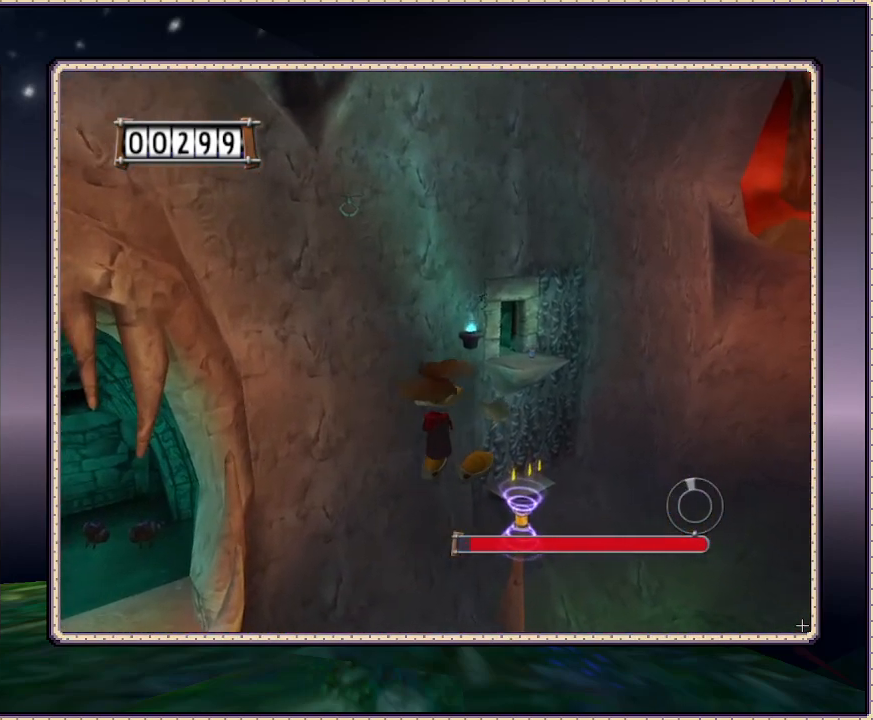
{"buttons": ["CIRCLE", "DPAD_UP"], "events": [[483, "DPAD_RIGHT", "up"]]}
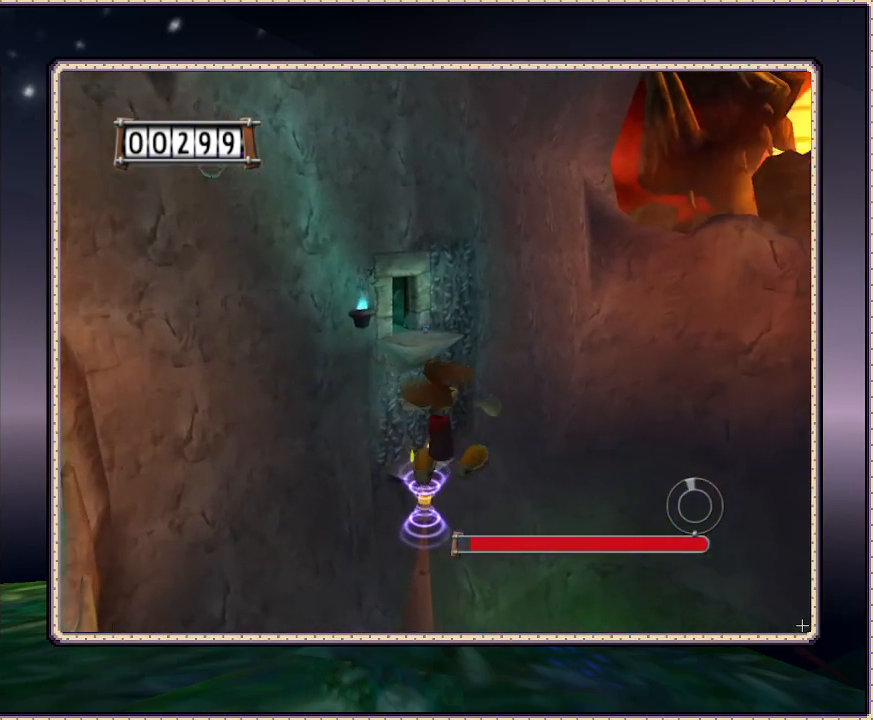
{"buttons": ["CIRCLE", "DPAD_UP", "DPAD_LEFT"], "events": [[400, "DPAD_LEFT", "down"]]}
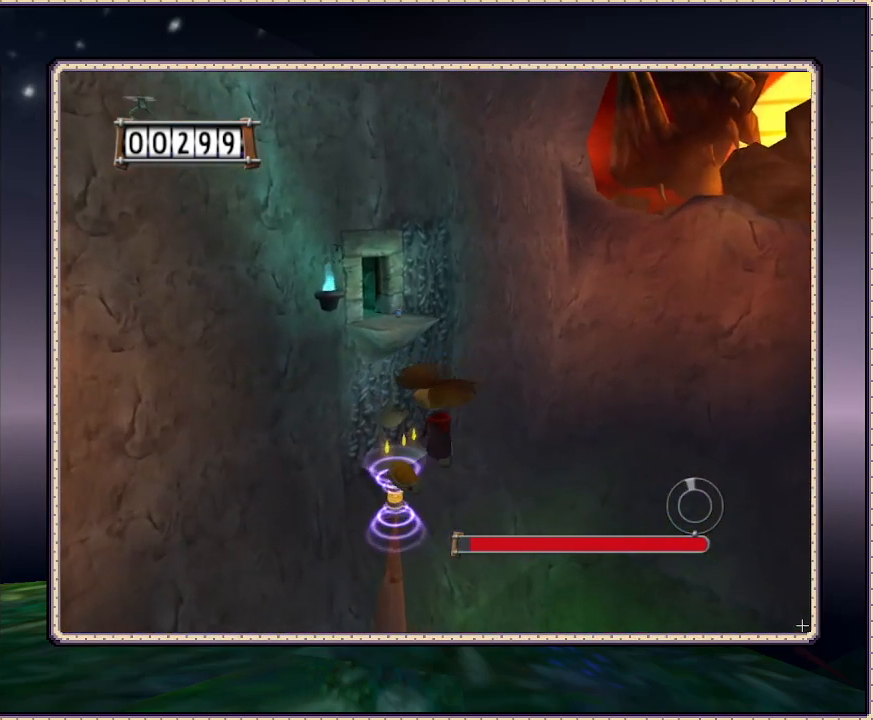
{"buttons": ["CIRCLE", "DPAD_UP"], "events": [[117, "DPAD_LEFT", "up"]]}
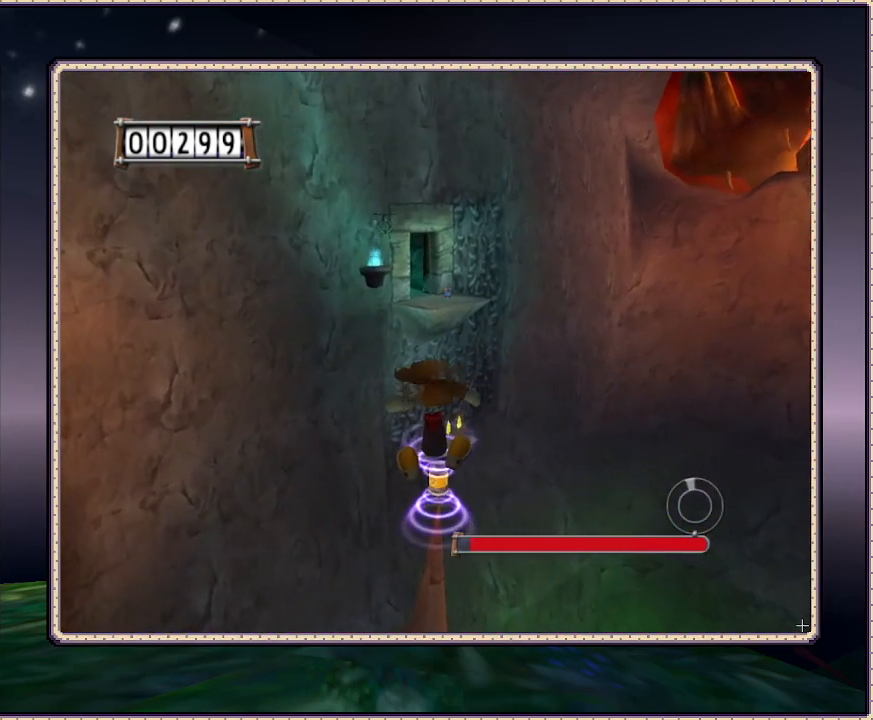
{"buttons": ["CIRCLE", "DPAD_UP"], "events": [[317, "DPAD_RIGHT", "down"], [450, "DPAD_RIGHT", "up"]]}
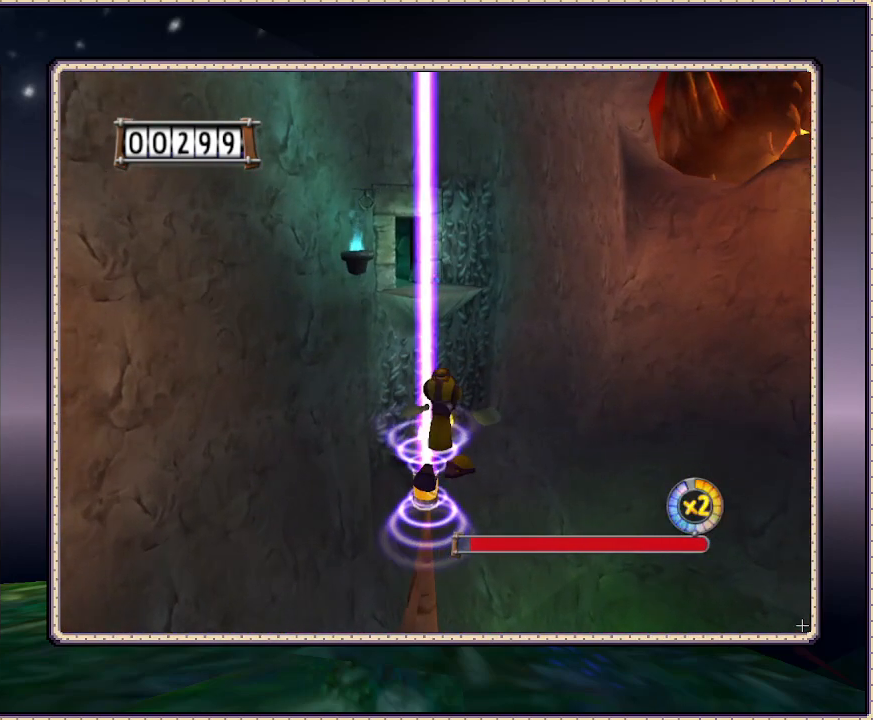
{"buttons": ["CIRCLE", "DPAD_UP"], "events": []}
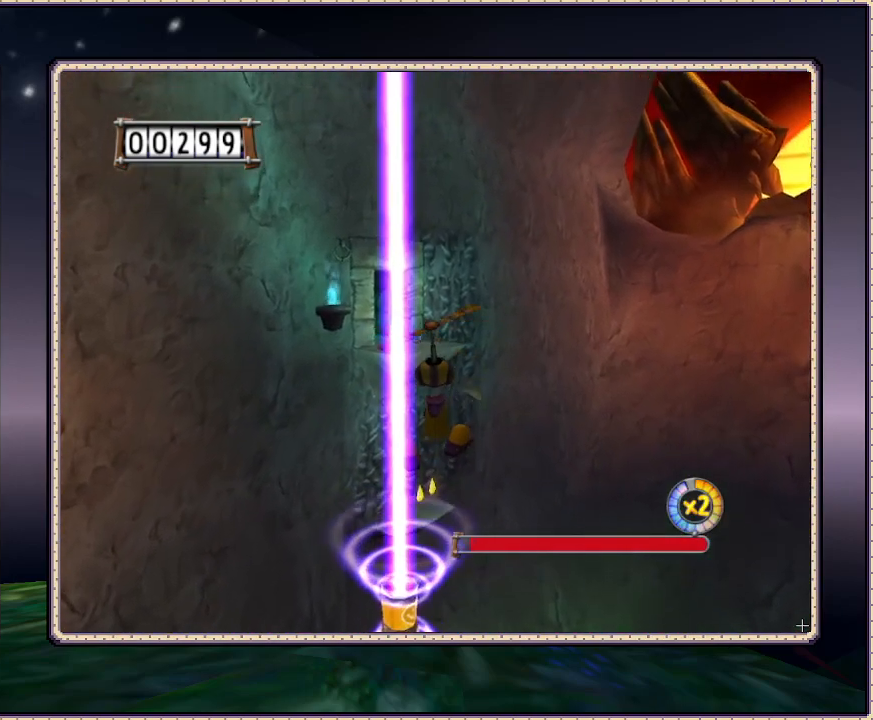
{"buttons": ["CIRCLE", "DPAD_UP"], "events": []}
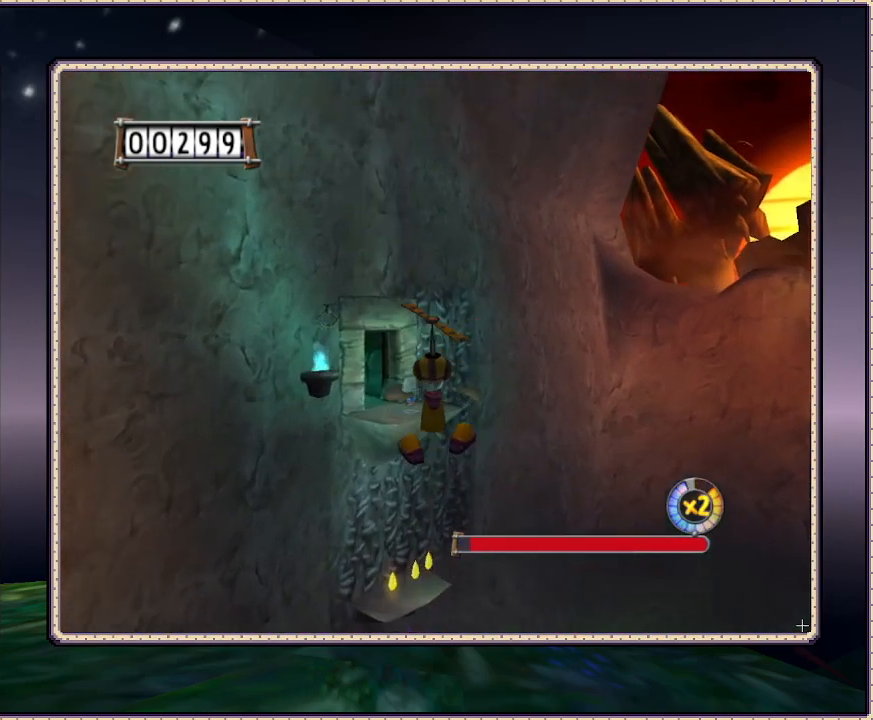
{"buttons": ["CIRCLE", "DPAD_UP"], "events": [[150, "DPAD_LEFT", "down"], [250, "DPAD_LEFT", "up"]]}
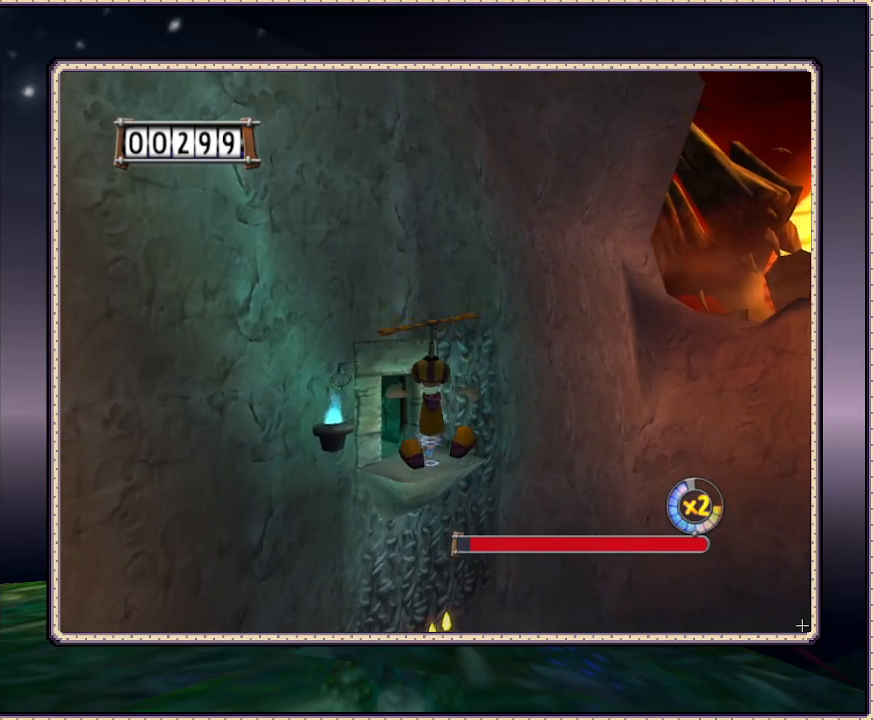
{"buttons": ["CIRCLE", "DPAD_UP"], "events": []}
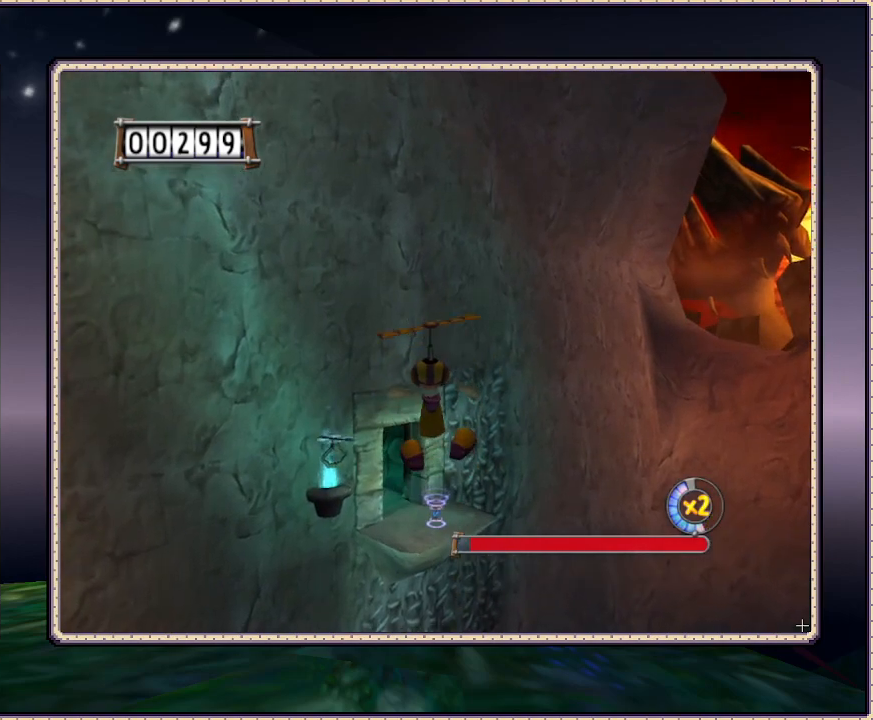
{"buttons": ["CIRCLE", "DPAD_UP"], "events": []}
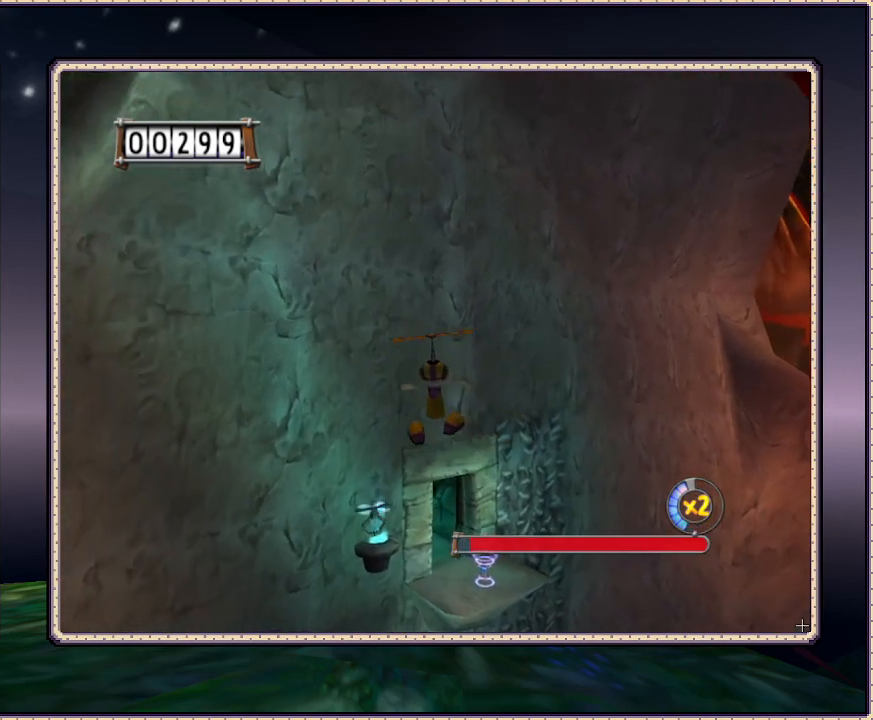
{"buttons": ["CIRCLE", "DPAD_UP", "DPAD_RIGHT"], "events": [[233, "DPAD_RIGHT", "down"]]}
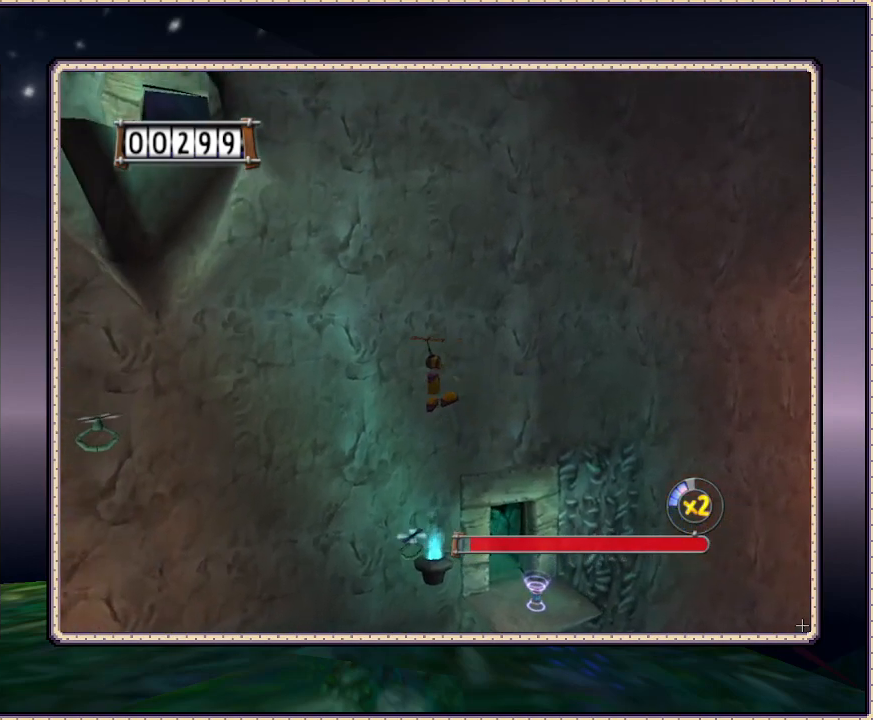
{"buttons": ["CIRCLE", "DPAD_UP", "DPAD_RIGHT"], "events": []}
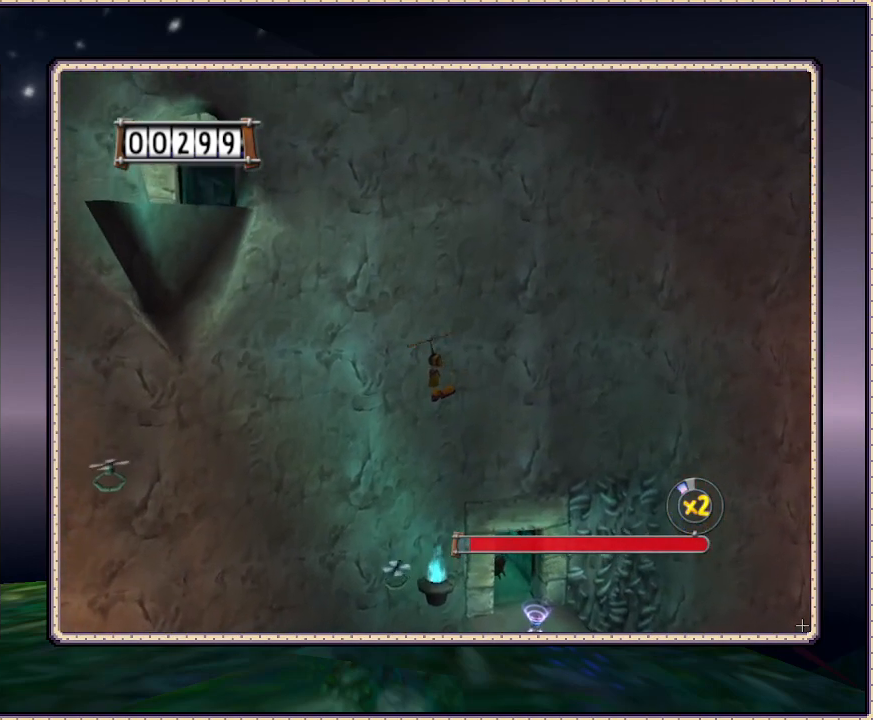
{"buttons": ["CIRCLE", "DPAD_UP", "DPAD_RIGHT"], "events": [[217, "DPAD_RIGHT", "up"], [400, "DPAD_RIGHT", "down"]]}
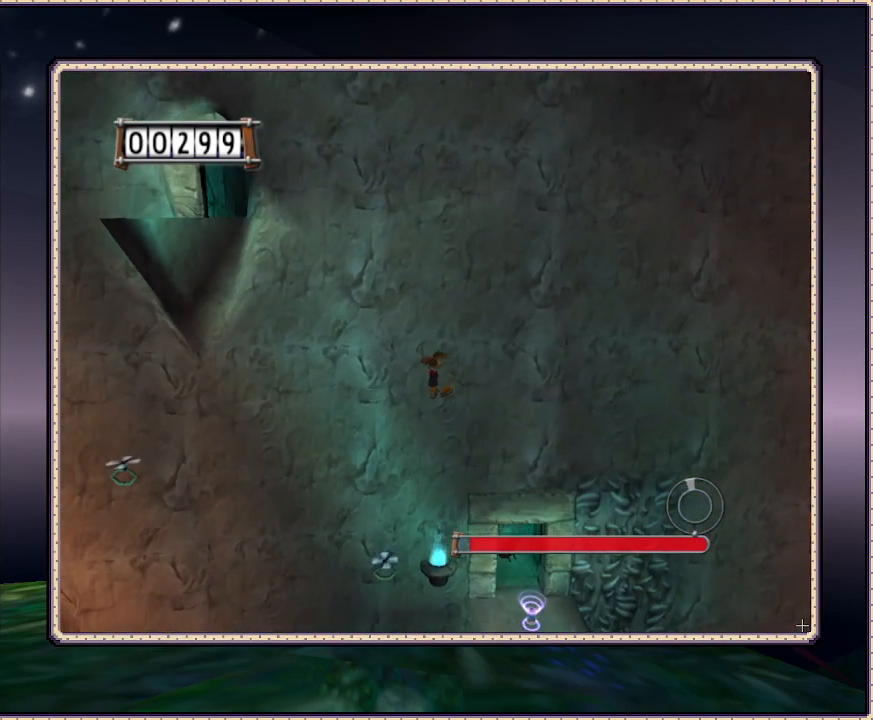
{"buttons": ["DPAD_UP", "DPAD_RIGHT"], "events": [[500, "CIRCLE", "up"]]}
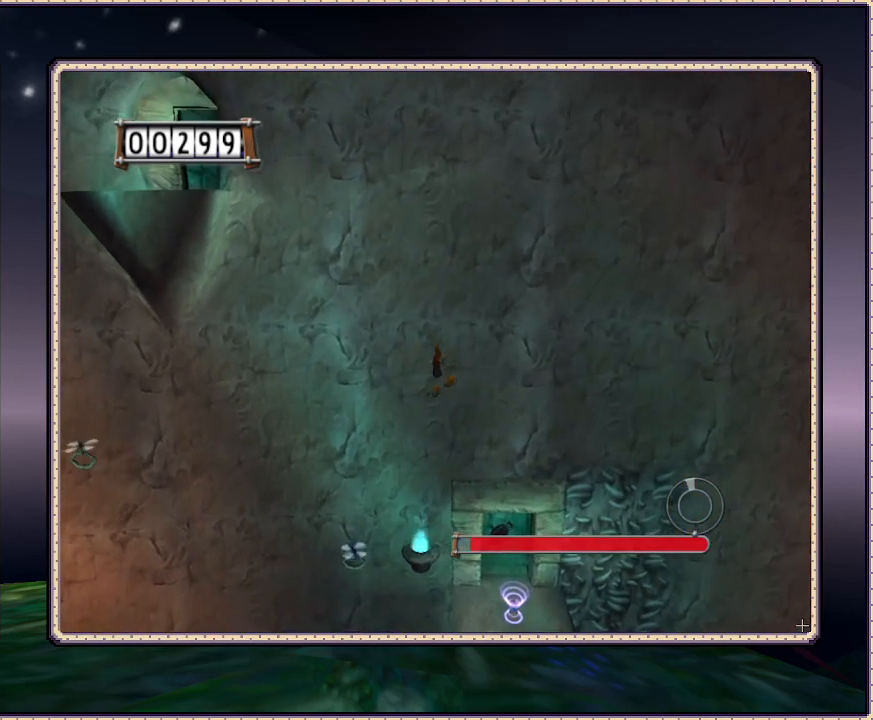
{"buttons": ["DPAD_UP", "DPAD_RIGHT"], "events": []}
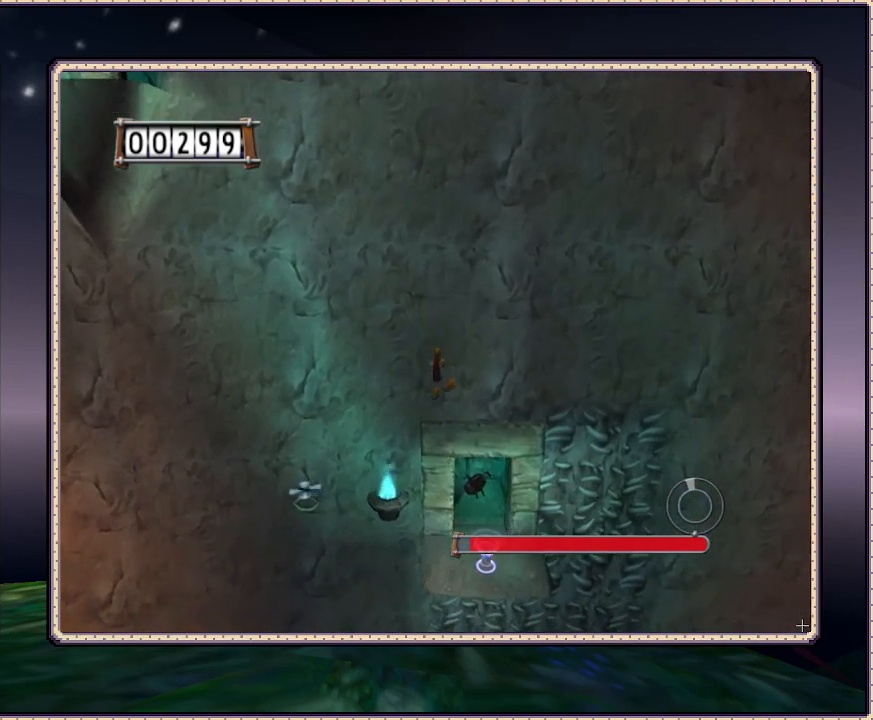
{"buttons": ["DPAD_UP", "DPAD_RIGHT"], "events": []}
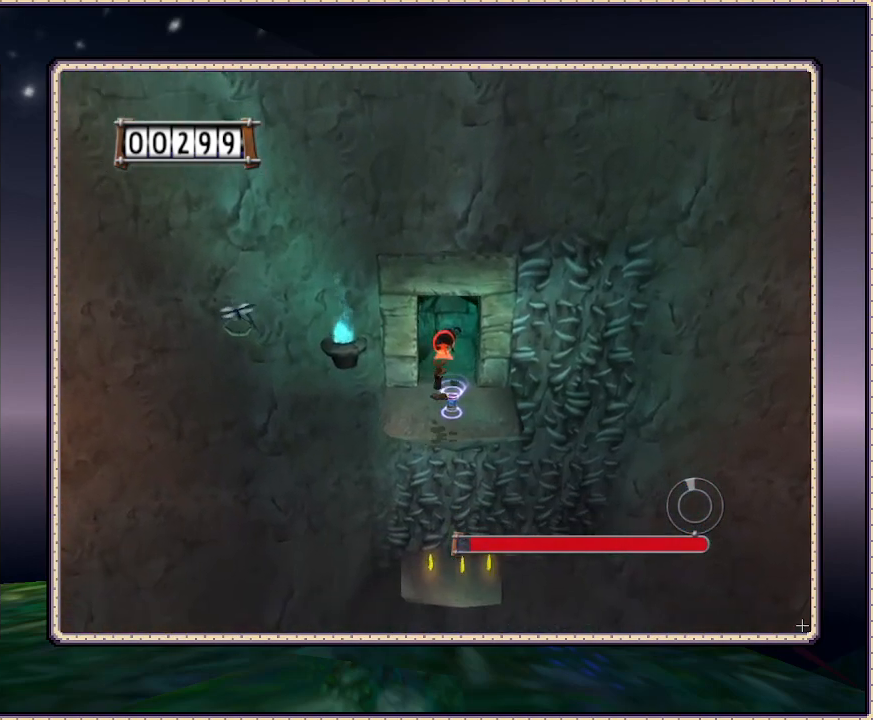
{"buttons": ["DPAD_LEFT"], "events": [[33, "CIRCLE", "down"], [117, "DPAD_RIGHT", "up"], [300, "CIRCLE", "up"], [483, "DPAD_LEFT", "down"], [483, "DPAD_UP", "up"]]}
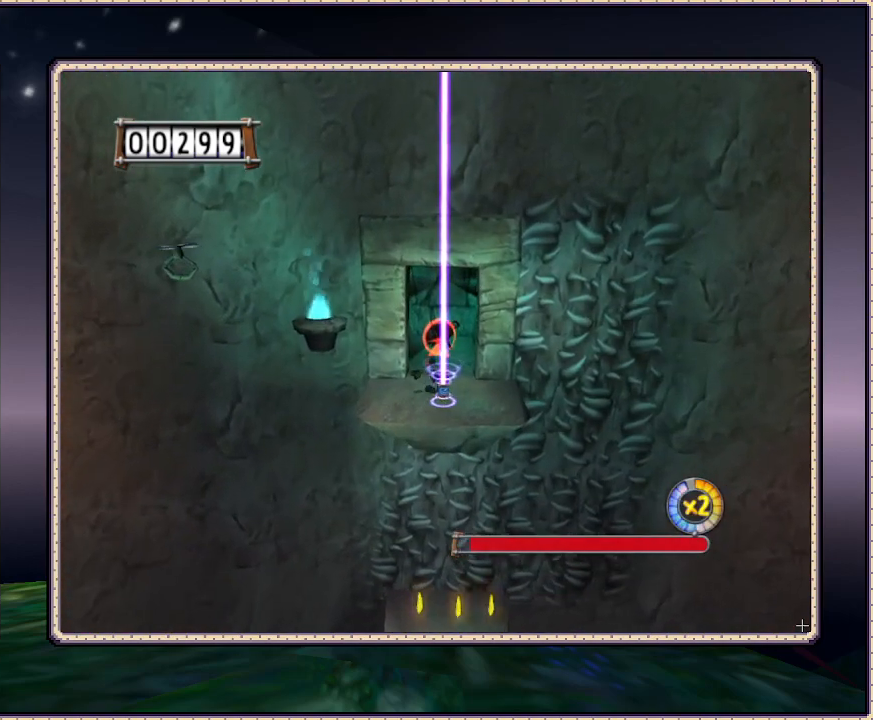
{"buttons": [], "events": [[117, "DPAD_LEFT", "up"], [250, "SQUARE", "down"], [350, "SQUARE", "up"]]}
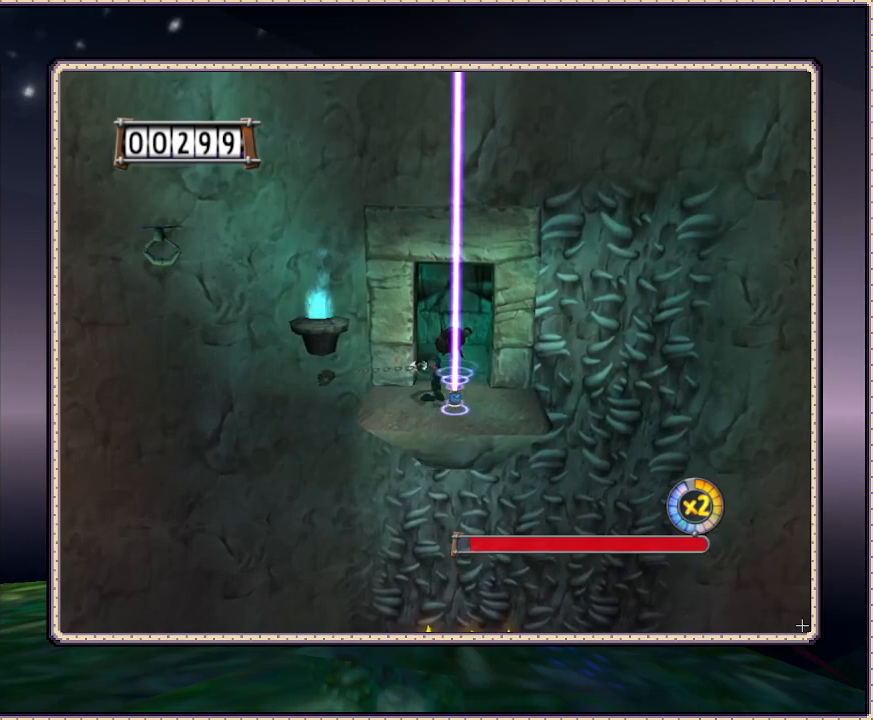
{"buttons": ["CIRCLE", "DPAD_LEFT"], "events": [[17, "DPAD_DOWN", "down"], [17, "DPAD_LEFT", "down"], [217, "DPAD_DOWN", "up"], [367, "CIRCLE", "down"]]}
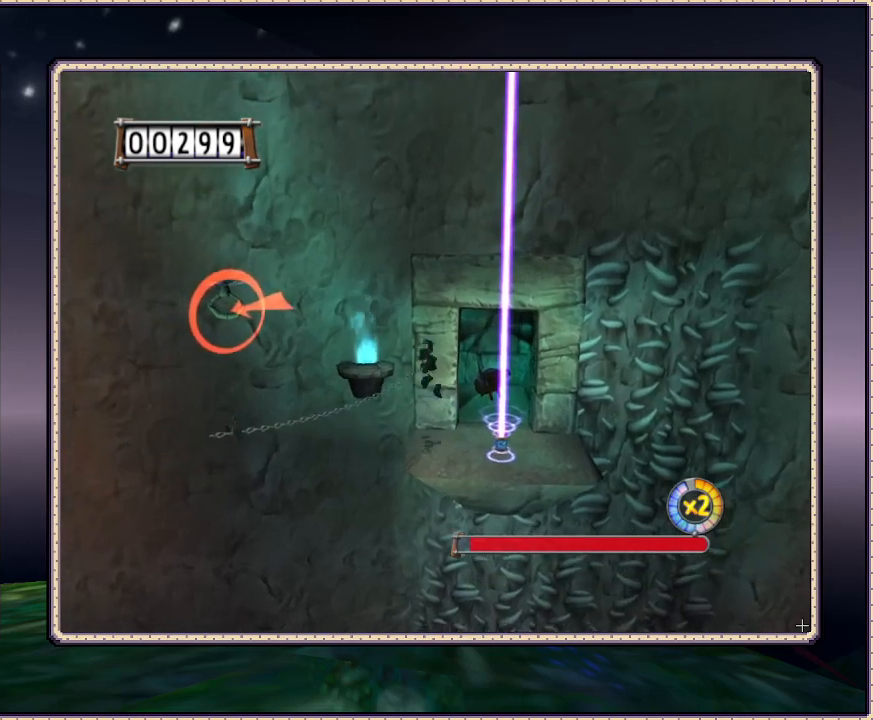
{"buttons": ["CIRCLE", "DPAD_LEFT"], "events": [[17, "SQUARE", "down"], [150, "SQUARE", "up"]]}
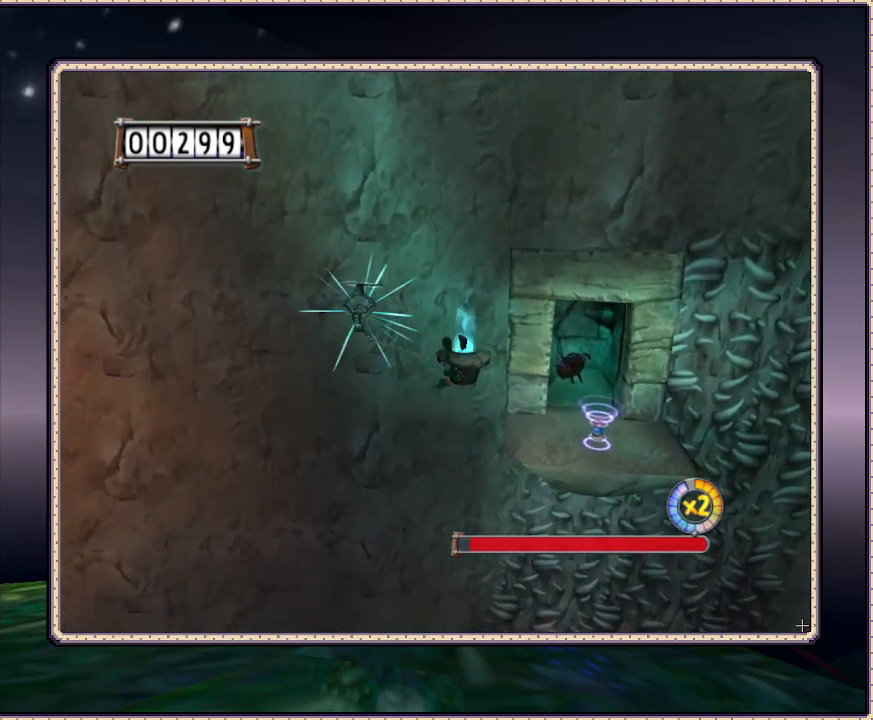
{"buttons": ["DPAD_LEFT"], "events": [[200, "CIRCLE", "up"]]}